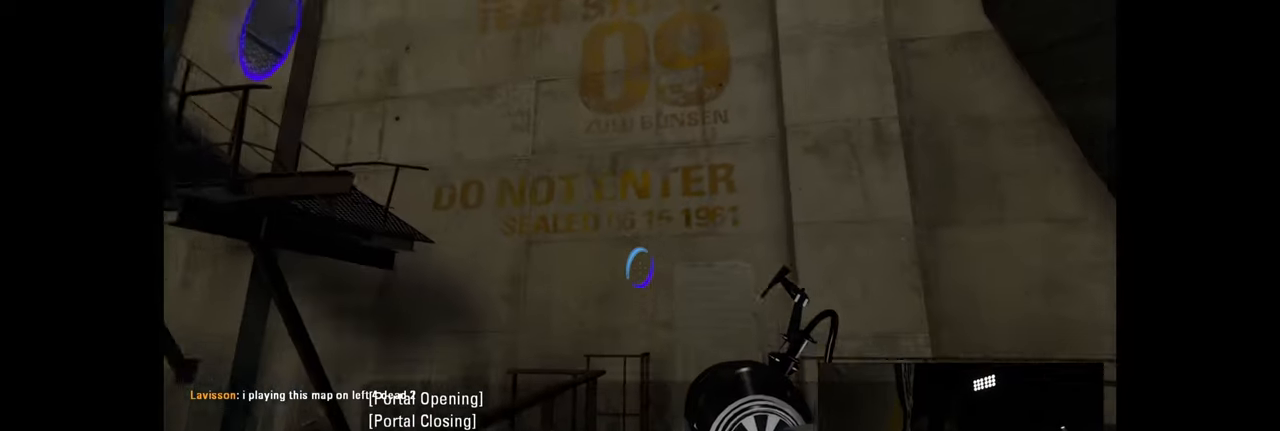
Gameplay with keyboard and mouse; each line is a JSON object with the keys and mouse buttons held at the frame after it. "events" lists presses ("down") and releases ("up") of "a", "ctrl", "d", "e", "f", "q", "r", "s", "shift", "space", "tab", "w", "mouse_left", "mouse_wheel", "mouse_right", "mouse_mb4" and "mouse_mb5" between this image and that frame as [ms after this image, input, new state], when the widget could be followed in between. "mouse_left", "mouse_wheel", "mouse_right", "mouse_mb4", "mouse_mb5" = the "left", "wheel", "right", "mb4", "mb5" buttons of the "mouse" list. No other keys are recorded. "wheel" means that the mouse wheel is clicked or scrolled. Mouse movement is not recorded.
{"keys": [], "mouse": ["left"], "events": [[383, "mouse_left", "down"]]}
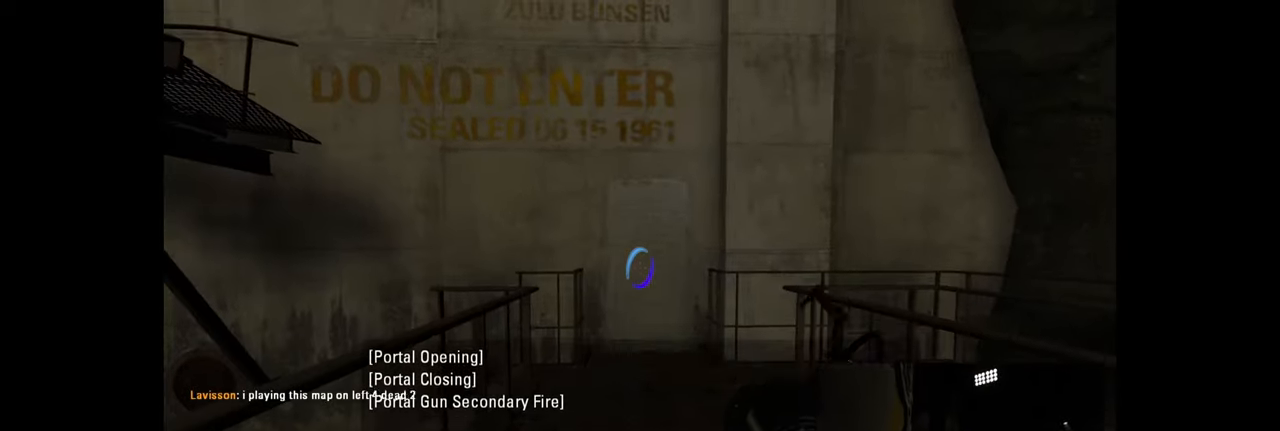
{"keys": ["a"], "mouse": [], "events": [[17, "mouse_left", "up"], [500, "a", "down"]]}
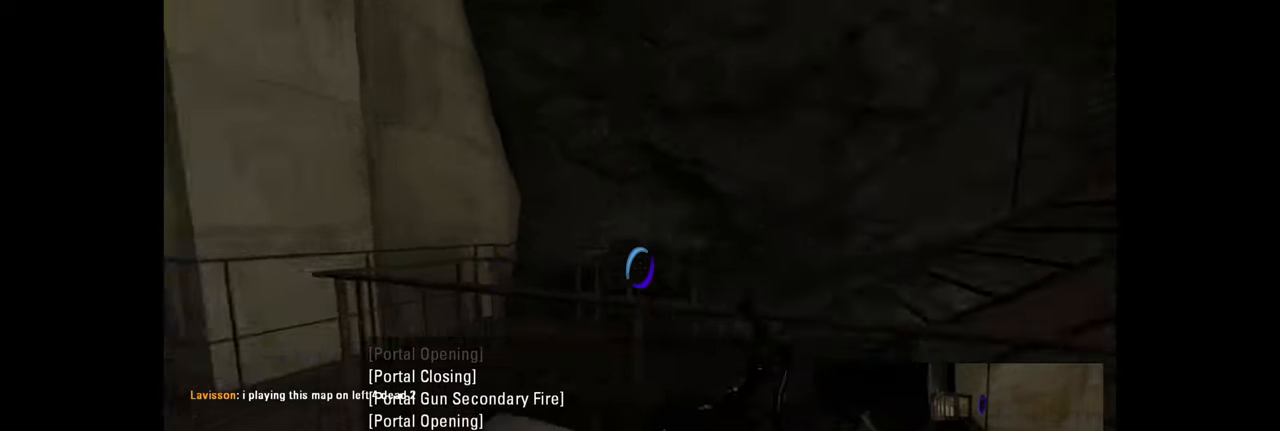
{"keys": ["a"], "mouse": [], "events": []}
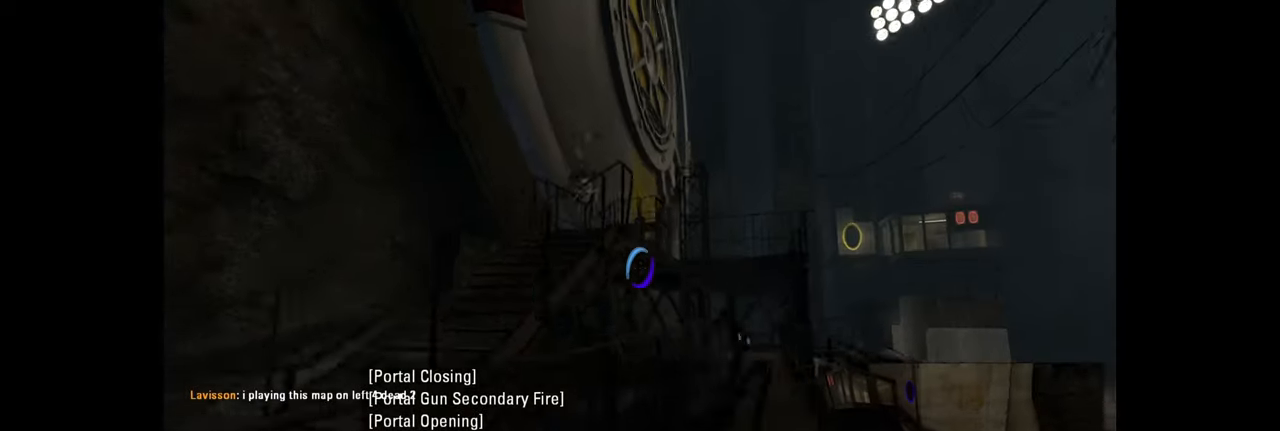
{"keys": ["a"], "mouse": [], "events": []}
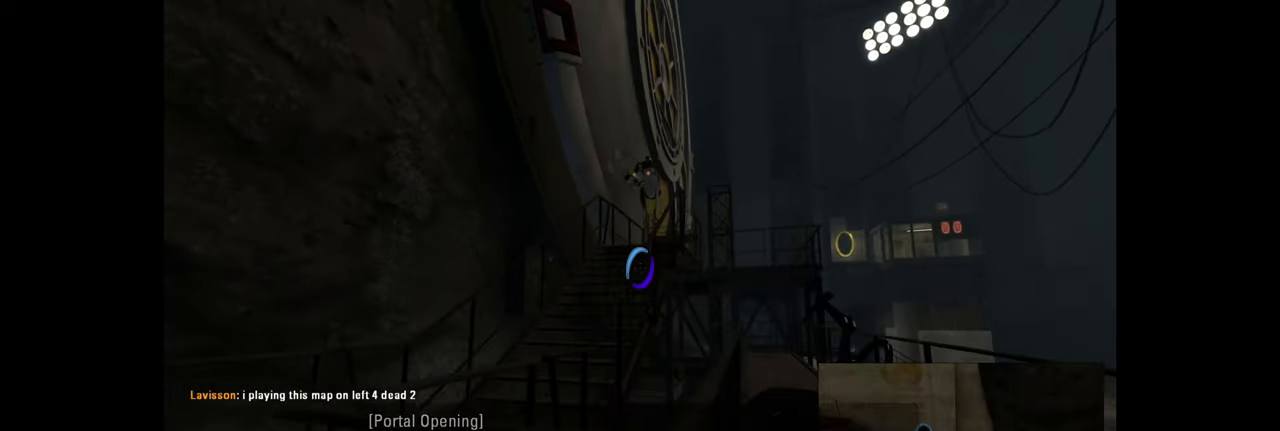
{"keys": ["d"], "mouse": [], "events": [[33, "a", "up"], [483, "d", "down"]]}
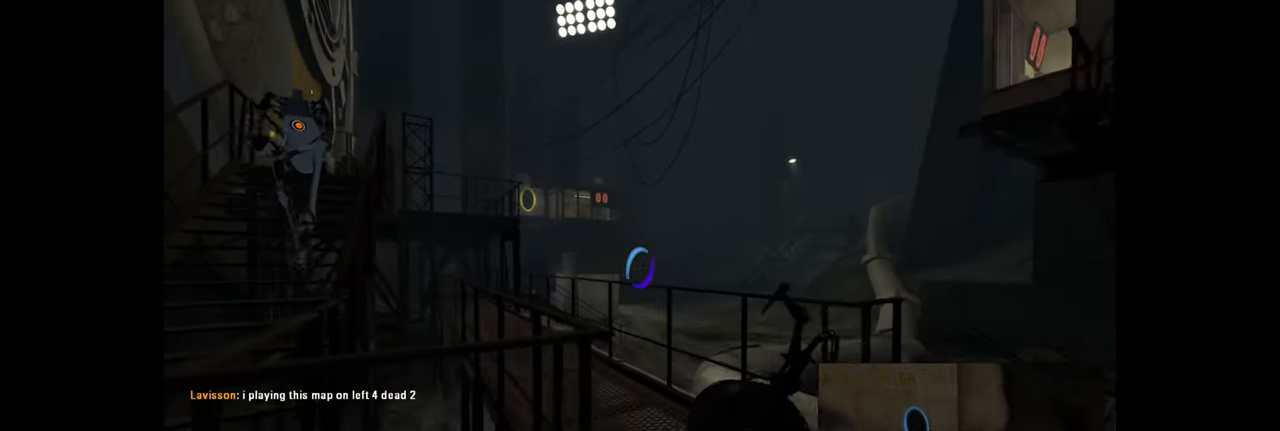
{"keys": [], "mouse": [], "events": [[117, "d", "up"], [333, "w", "down"], [500, "w", "up"]]}
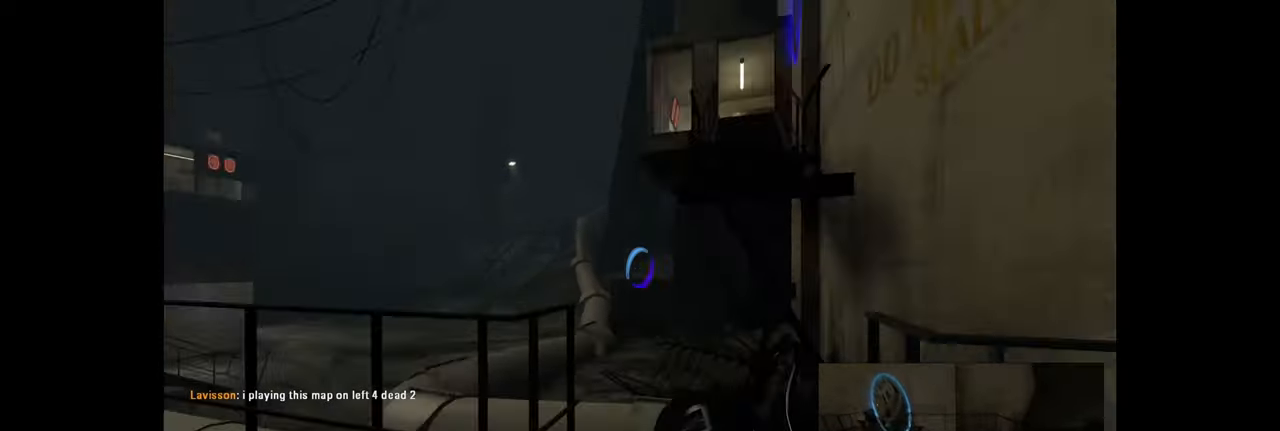
{"keys": ["w"], "mouse": [], "events": [[467, "w", "down"]]}
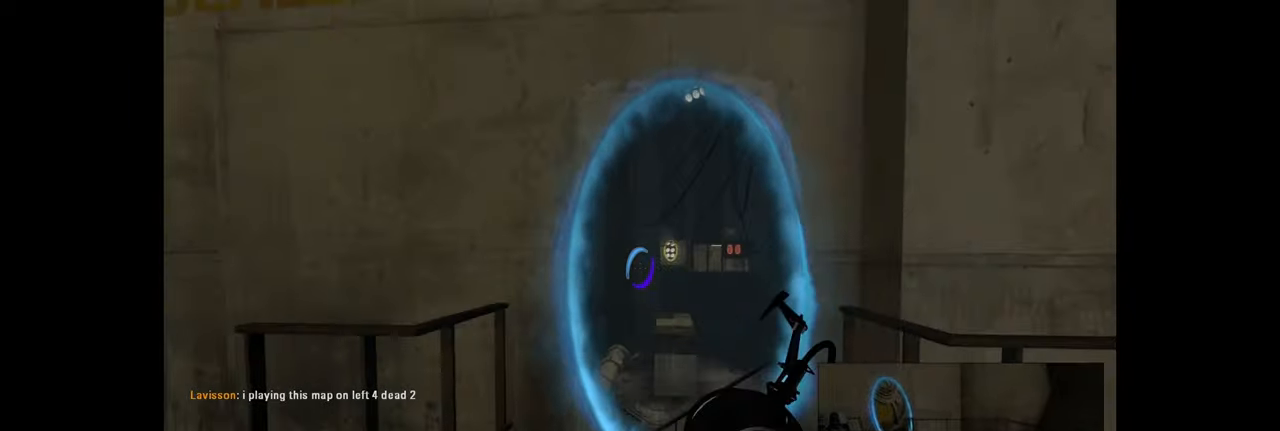
{"keys": ["w"], "mouse": [], "events": []}
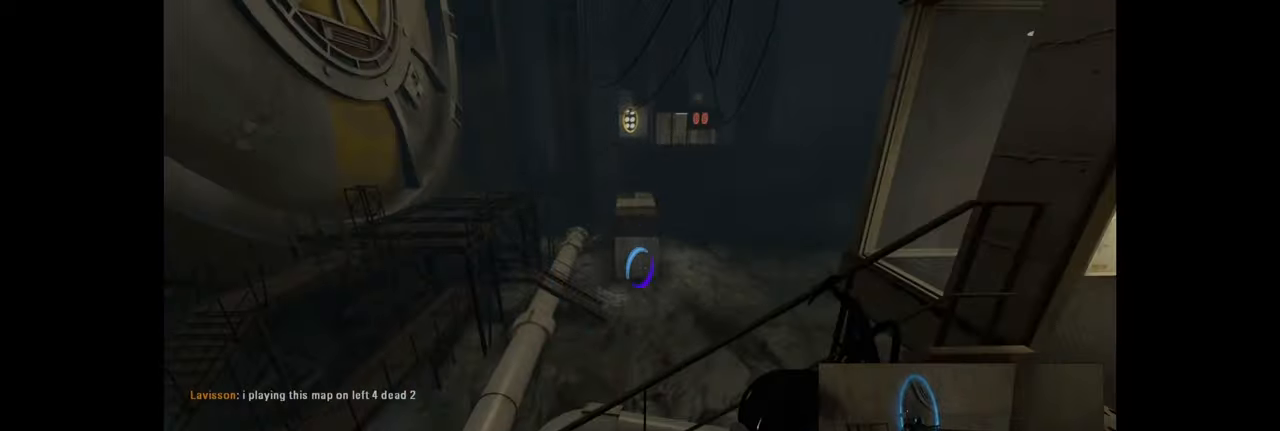
{"keys": [], "mouse": [], "events": [[100, "d", "down"], [133, "w", "up"], [266, "d", "up"]]}
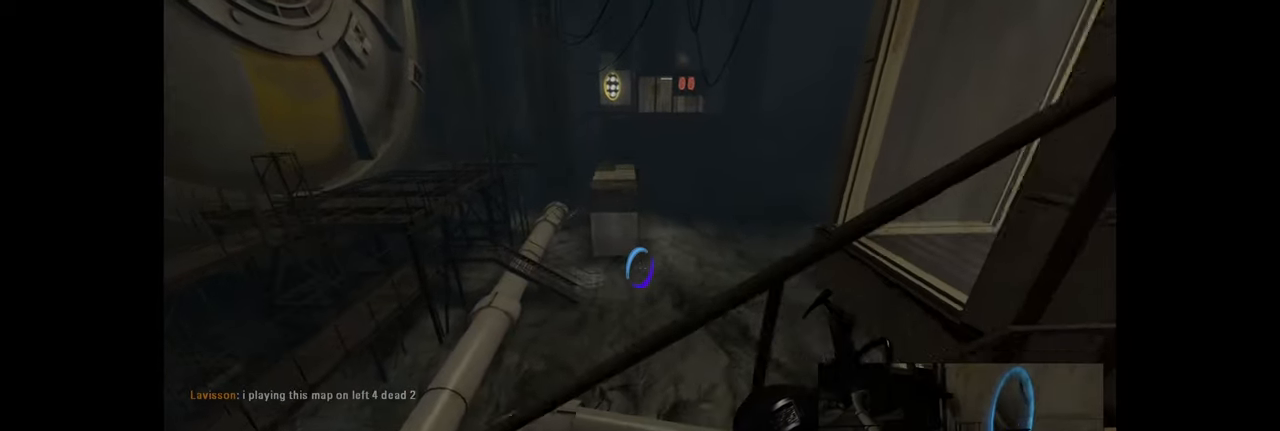
{"keys": ["d"], "mouse": [], "events": [[416, "d", "down"]]}
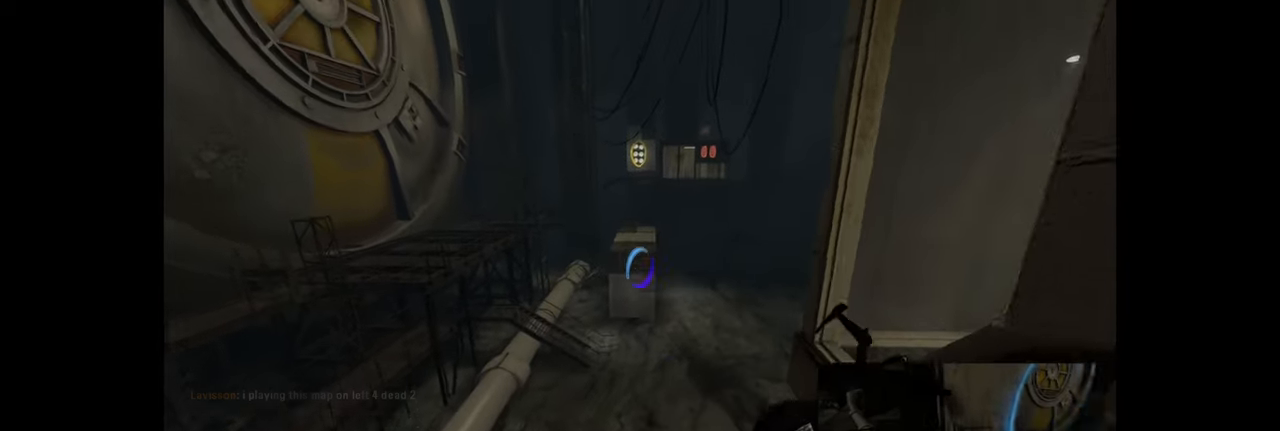
{"keys": [], "mouse": [], "events": [[50, "d", "up"]]}
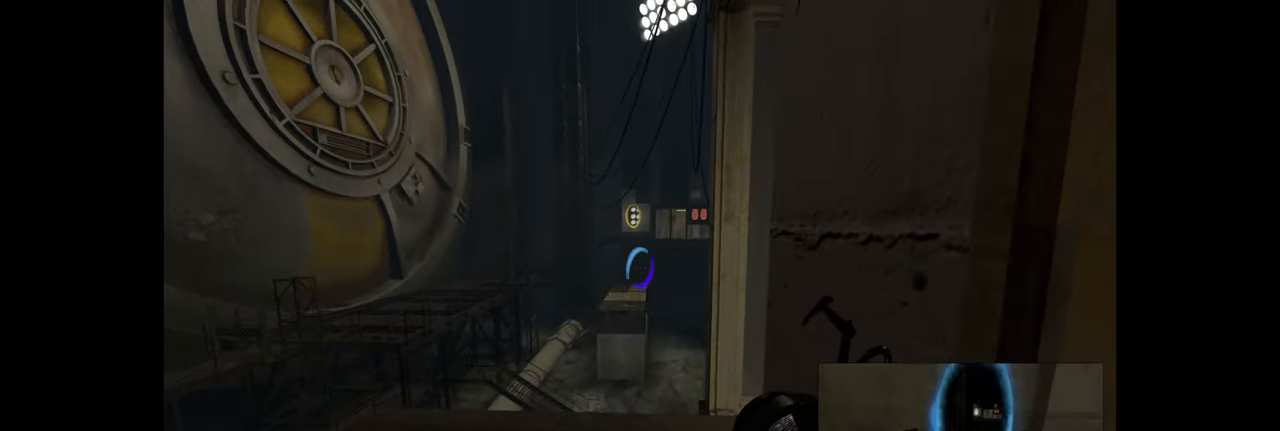
{"keys": [], "mouse": [], "events": []}
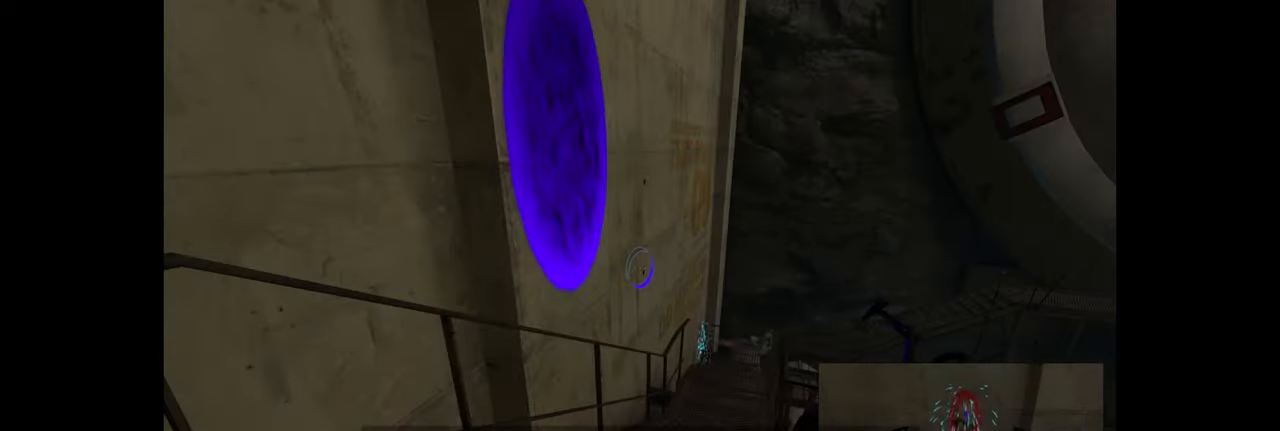
{"keys": [], "mouse": [], "events": [[300, "w", "down"], [416, "w", "up"]]}
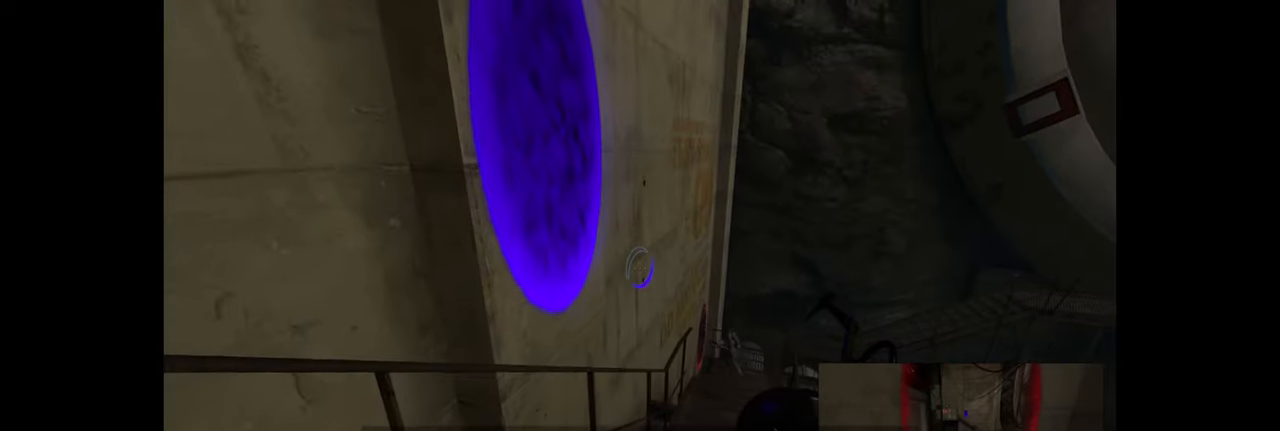
{"keys": [], "mouse": [], "events": []}
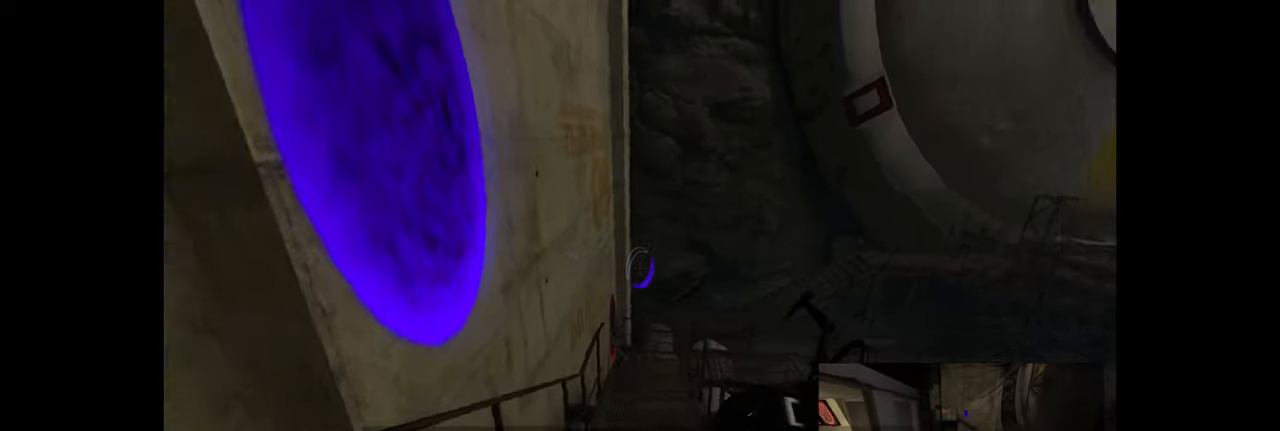
{"keys": [], "mouse": [], "events": []}
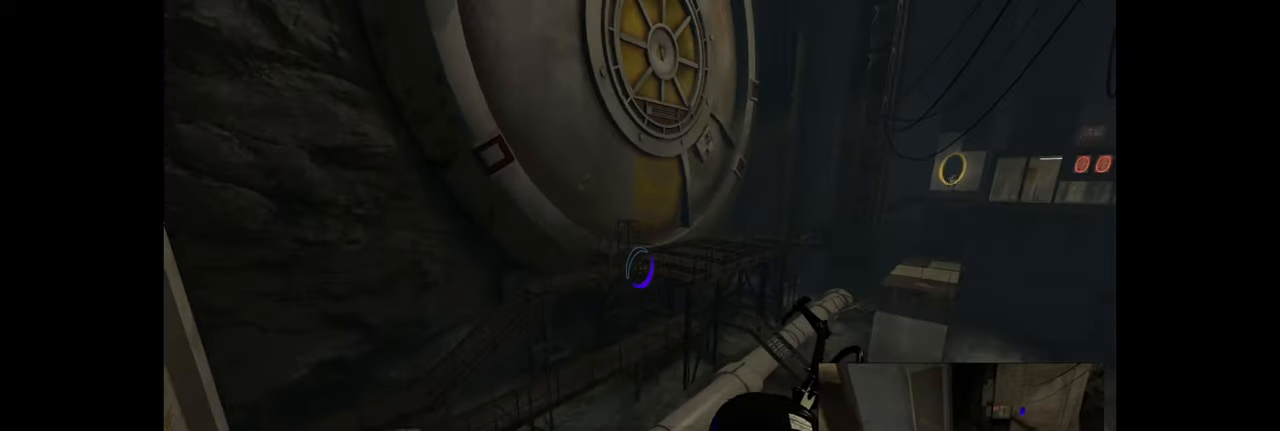
{"keys": ["d"], "mouse": [], "events": [[433, "d", "down"]]}
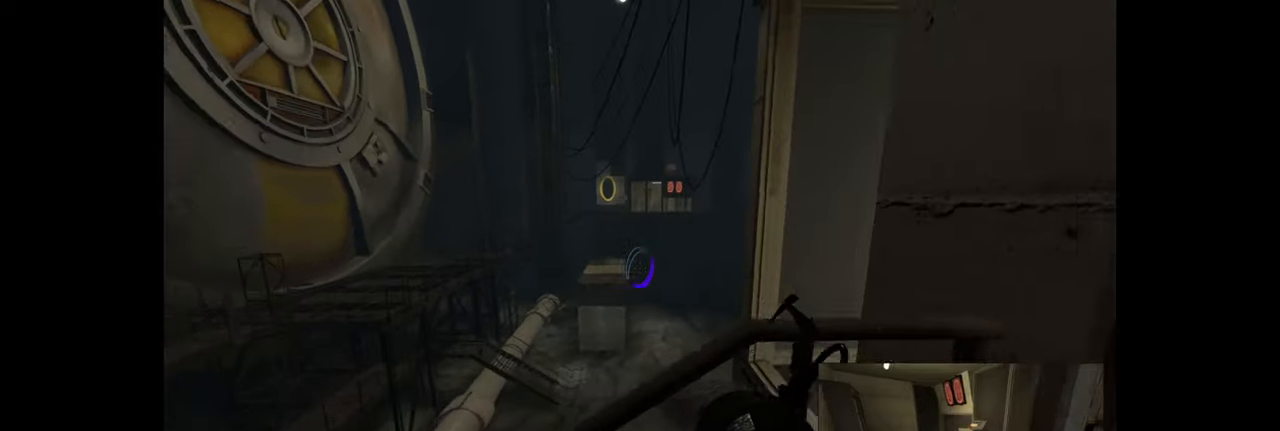
{"keys": ["d"], "mouse": [], "events": [[216, "w", "down"], [433, "w", "up"]]}
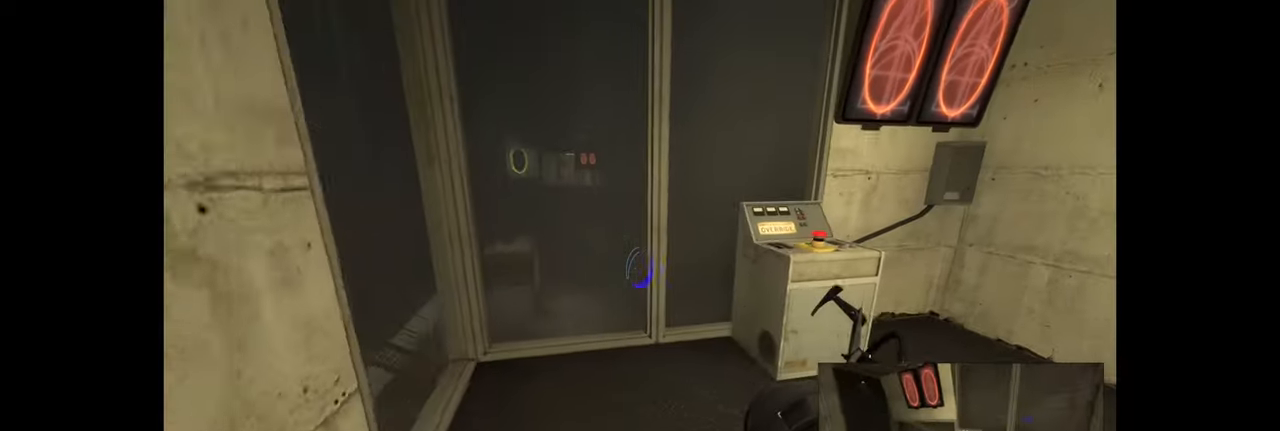
{"keys": [], "mouse": [], "events": [[50, "w", "down"], [233, "d", "up"], [333, "w", "up"]]}
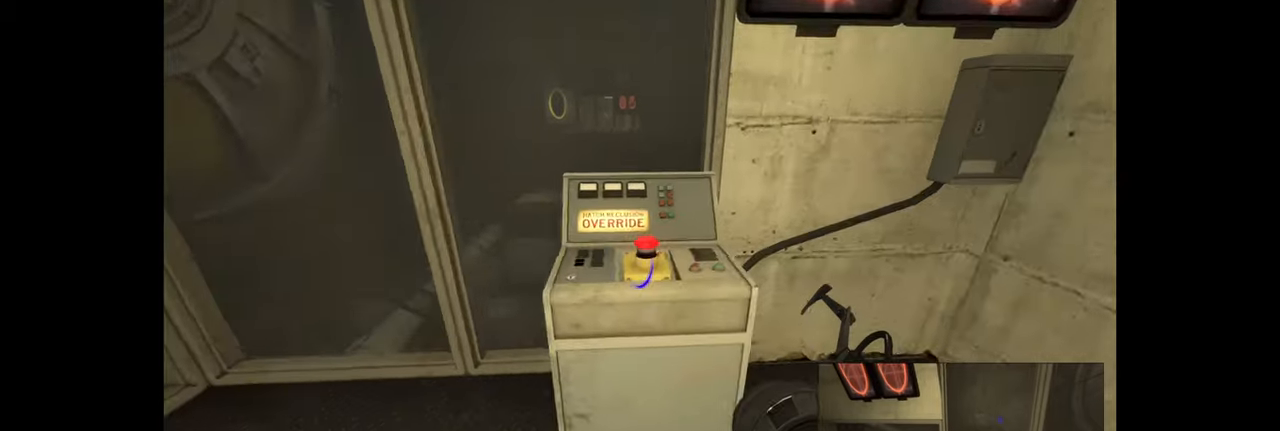
{"keys": ["f"], "mouse": [], "events": [[484, "f", "down"]]}
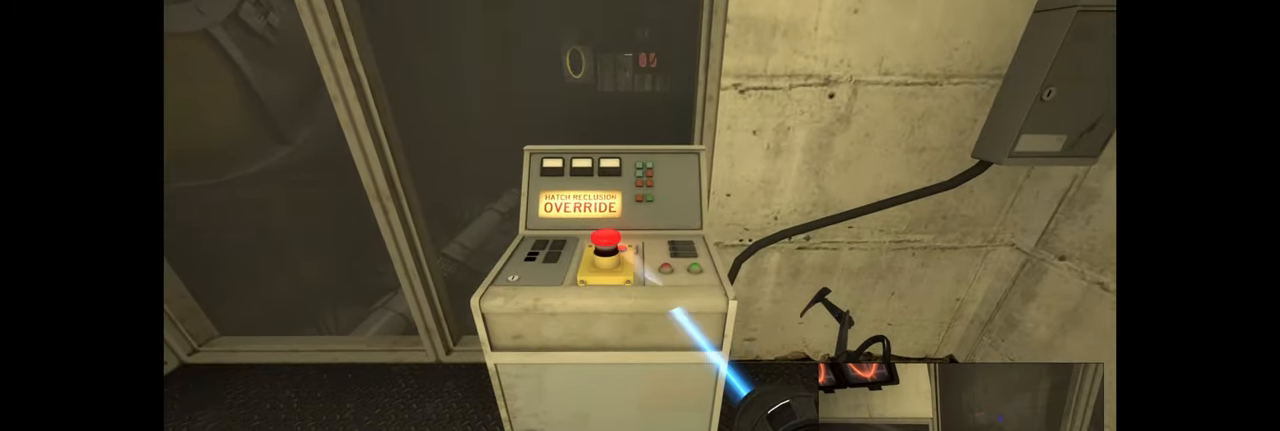
{"keys": ["f"], "mouse": [], "events": []}
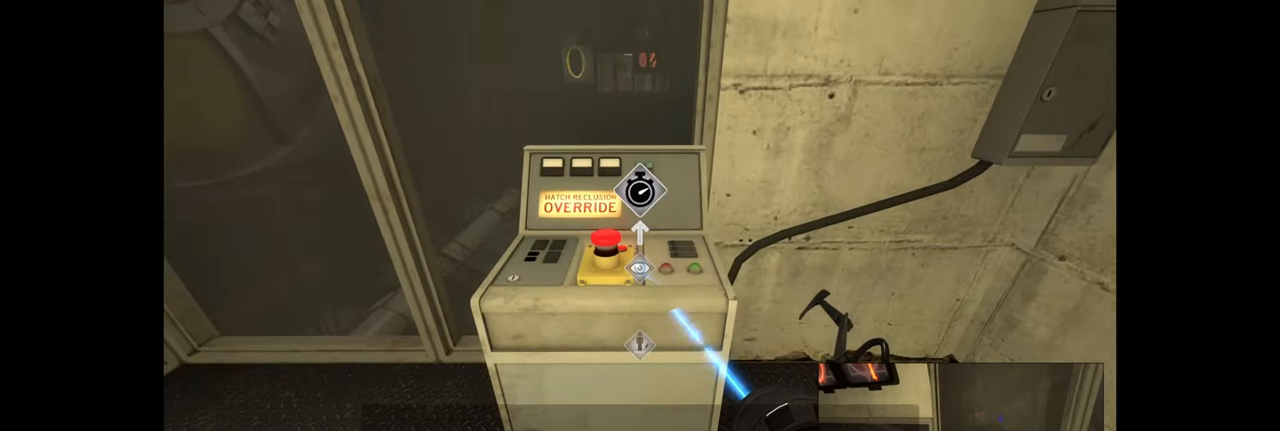
{"keys": [], "mouse": [], "events": [[34, "f", "up"], [450, "w", "down"], [500, "w", "up"]]}